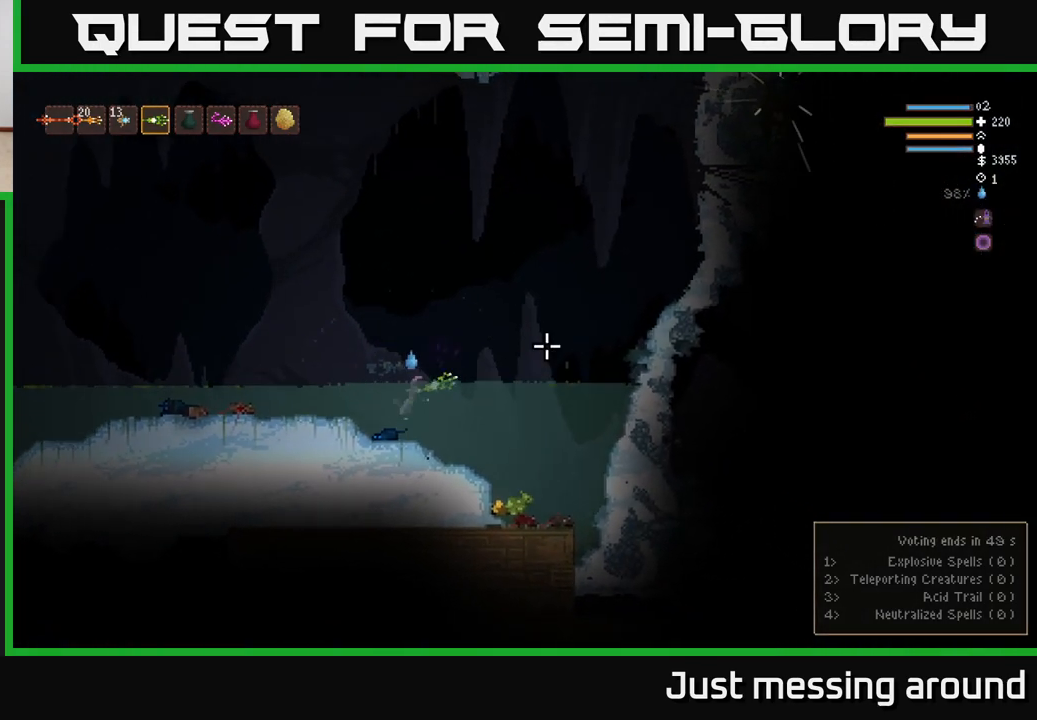
Gameplay with a controller (Xbox layout); each line is a JSON object with the inputs held at the frame after it. "events" lists button and stick changes between this image and that frame as [ms after this image, input, new state], when the widget could be followed in between.
{"buttons": ["L2"], "left_stick": "right", "right_stick": "right", "events": []}
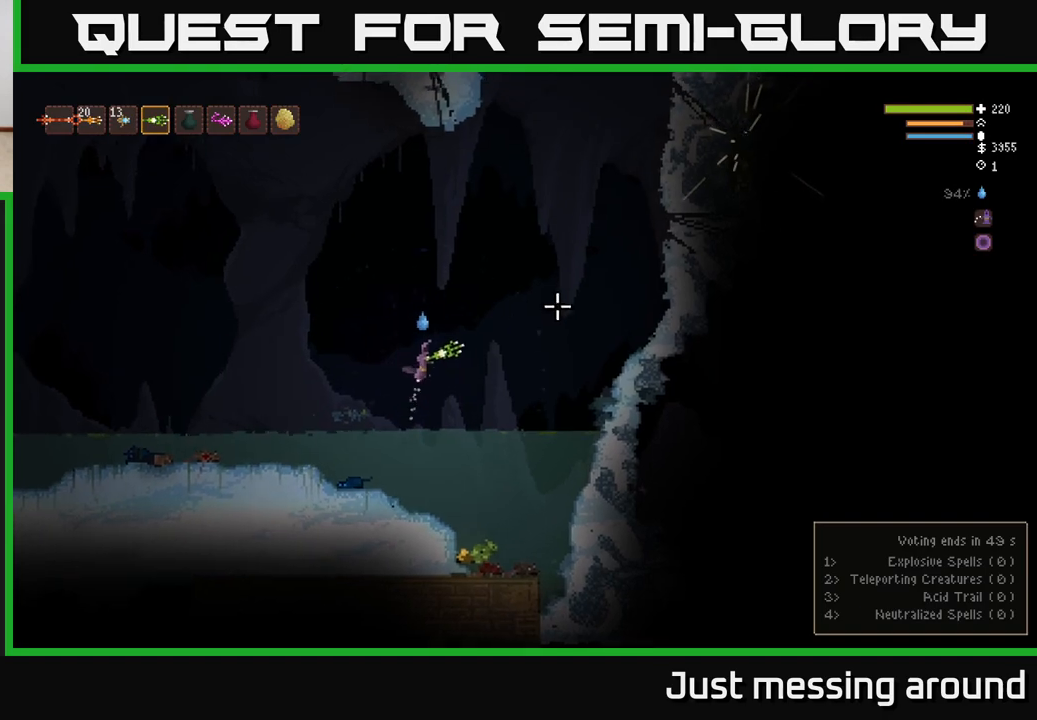
{"buttons": [], "left_stick": "down", "right_stick": "center", "events": [[250, "L2", "up"], [283, "left_stick", "center"], [433, "left_stick", "down"], [433, "right_stick", "center"]]}
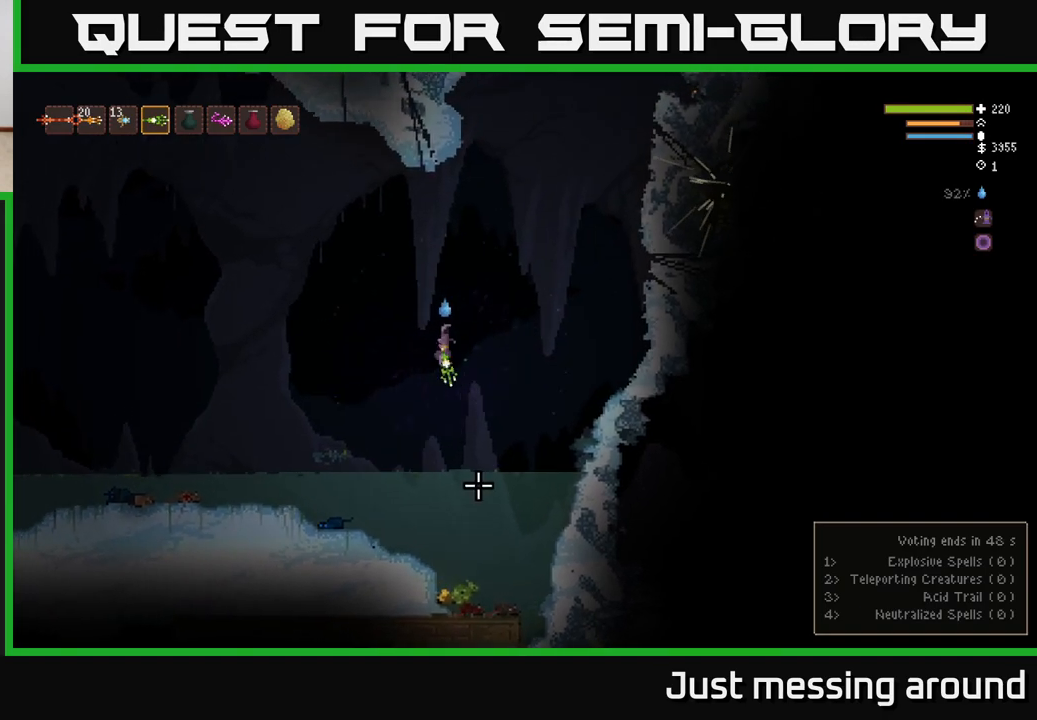
{"buttons": [], "left_stick": "down", "right_stick": "up", "events": [[300, "right_stick", "up-left"], [350, "right_stick", "up"]]}
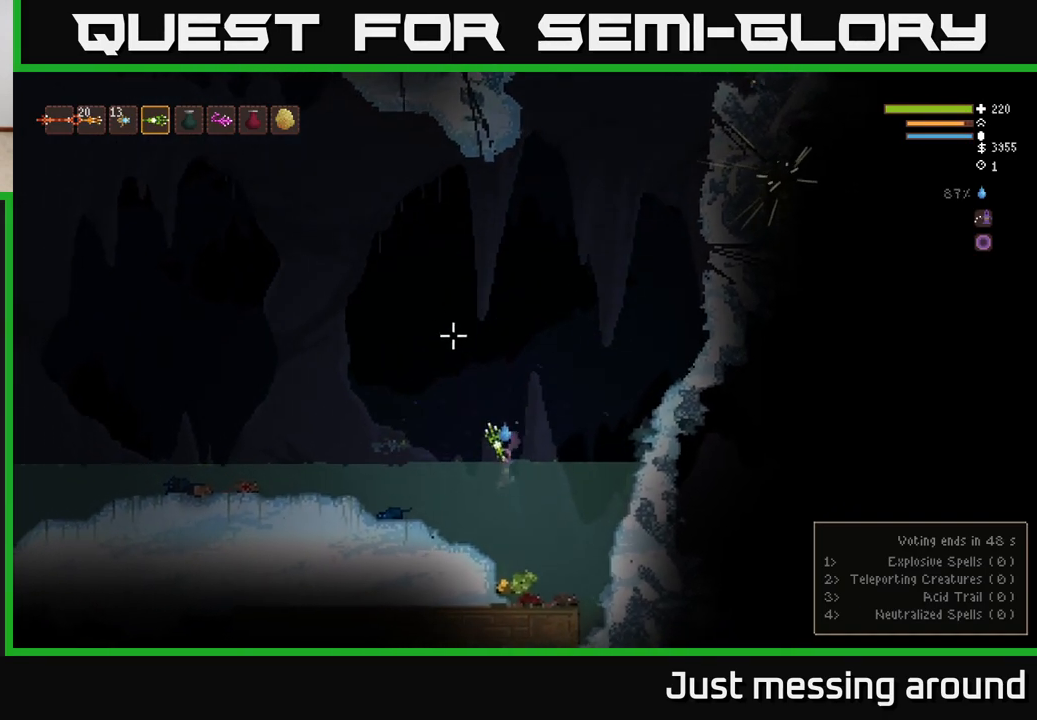
{"buttons": ["L2"], "left_stick": "center", "right_stick": "up", "events": [[367, "L2", "down"], [383, "left_stick", "center"]]}
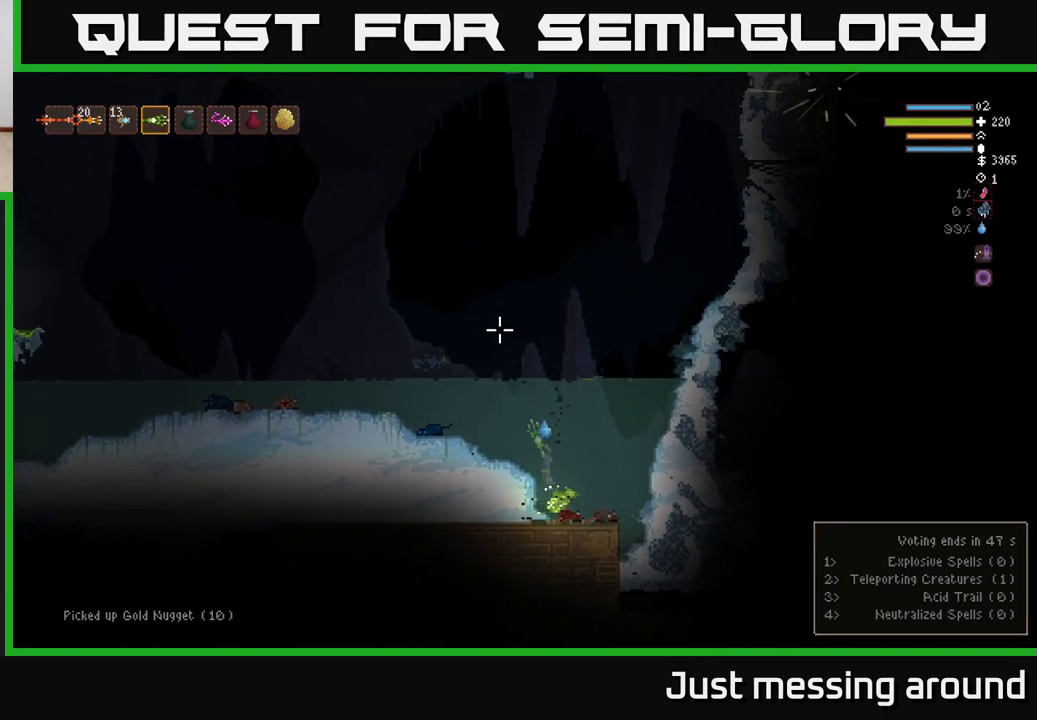
{"buttons": ["L2"], "left_stick": "left", "right_stick": "up", "events": [[200, "left_stick", "left"]]}
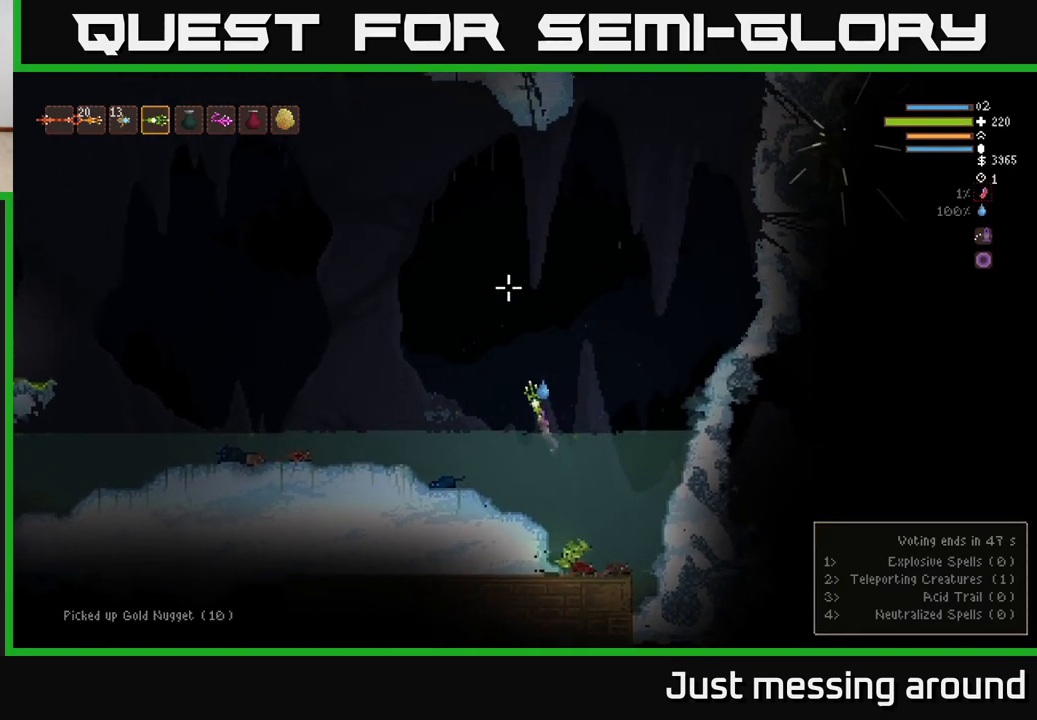
{"buttons": [], "left_stick": "left", "right_stick": "up-right", "events": [[350, "L2", "up"], [383, "right_stick", "up-right"]]}
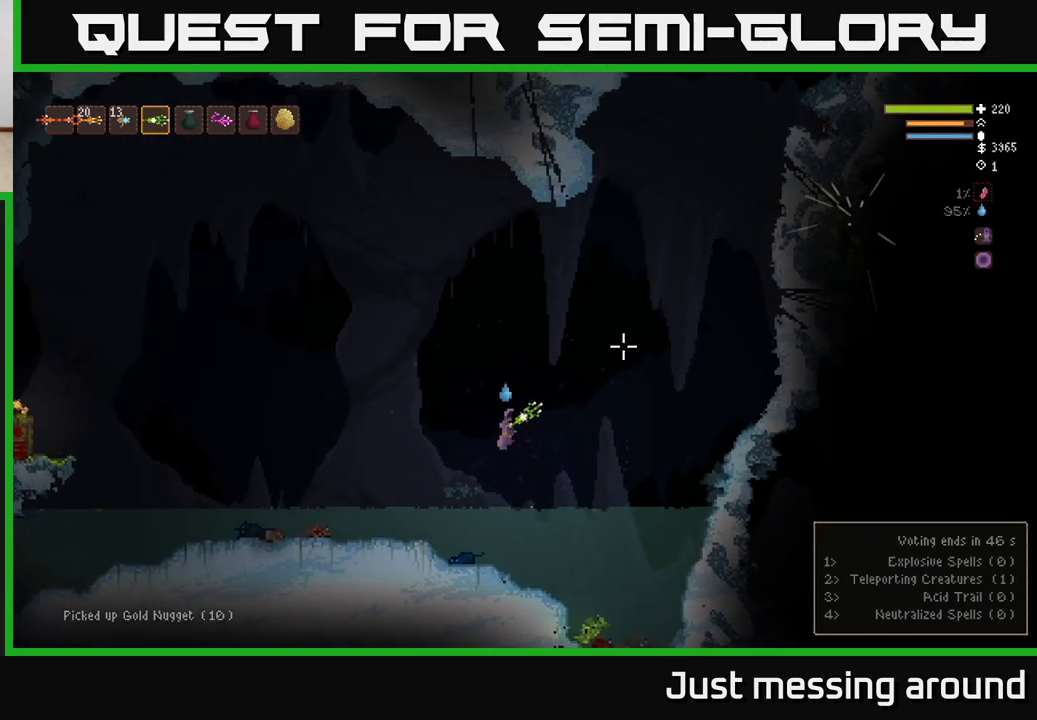
{"buttons": ["L2"], "left_stick": "right", "right_stick": "up-right", "events": [[333, "left_stick", "center"], [400, "left_stick", "right"], [450, "L2", "down"]]}
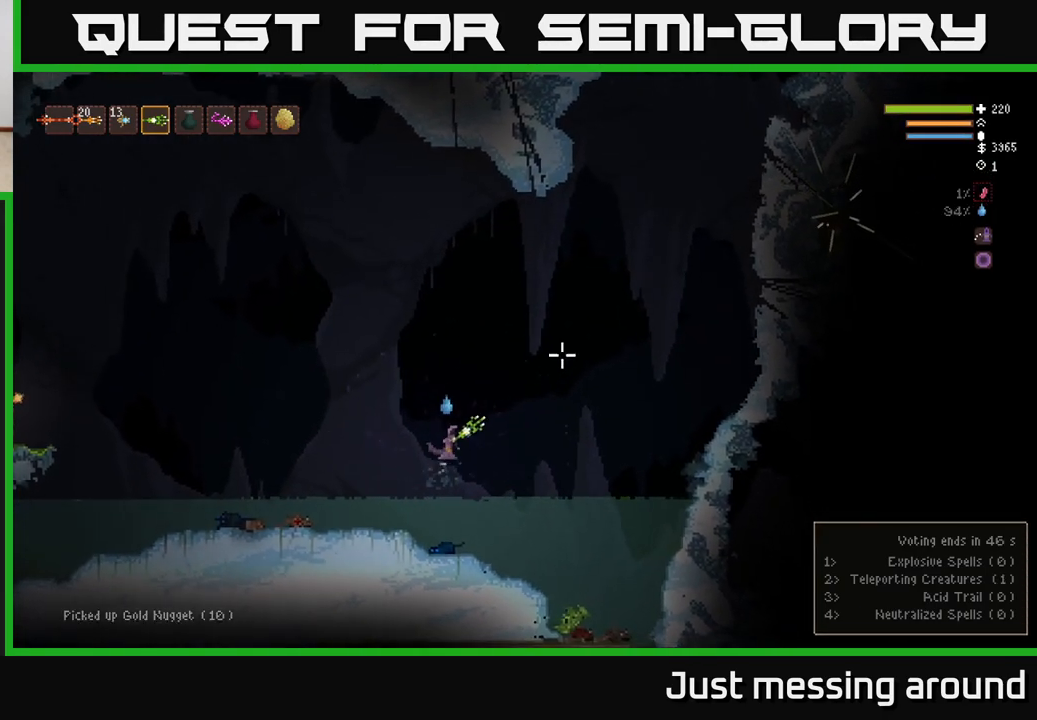
{"buttons": ["L2"], "left_stick": "right", "right_stick": "up-right", "events": []}
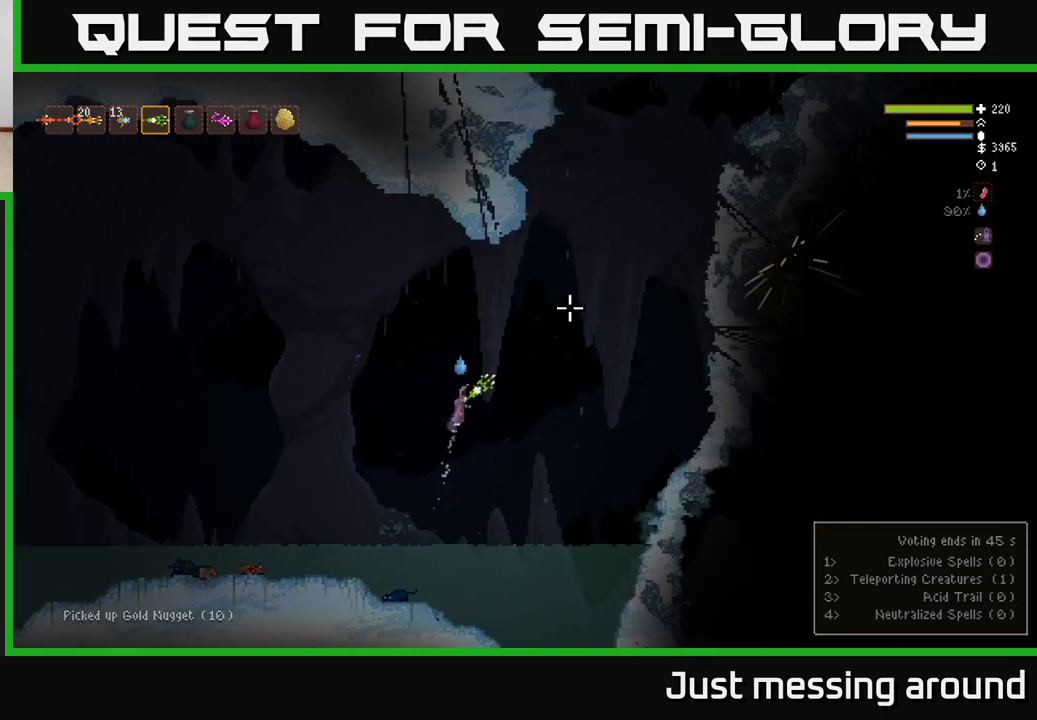
{"buttons": ["L2"], "left_stick": "right", "right_stick": "up-right", "events": []}
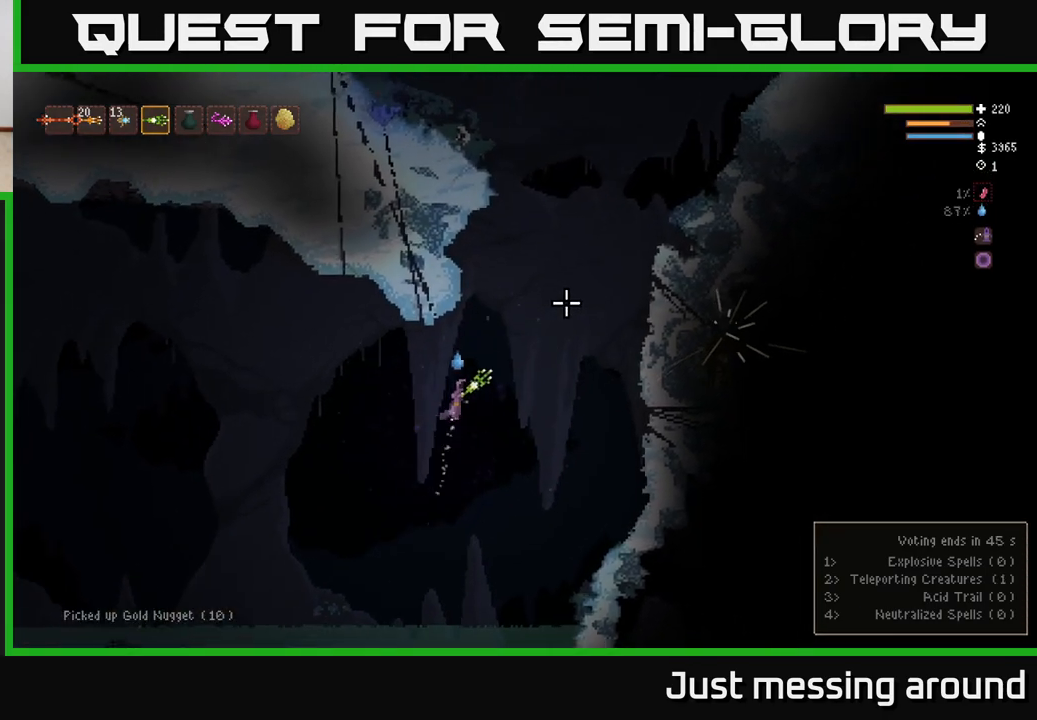
{"buttons": ["L2"], "left_stick": "center", "right_stick": "up-right", "events": [[350, "left_stick", "center"]]}
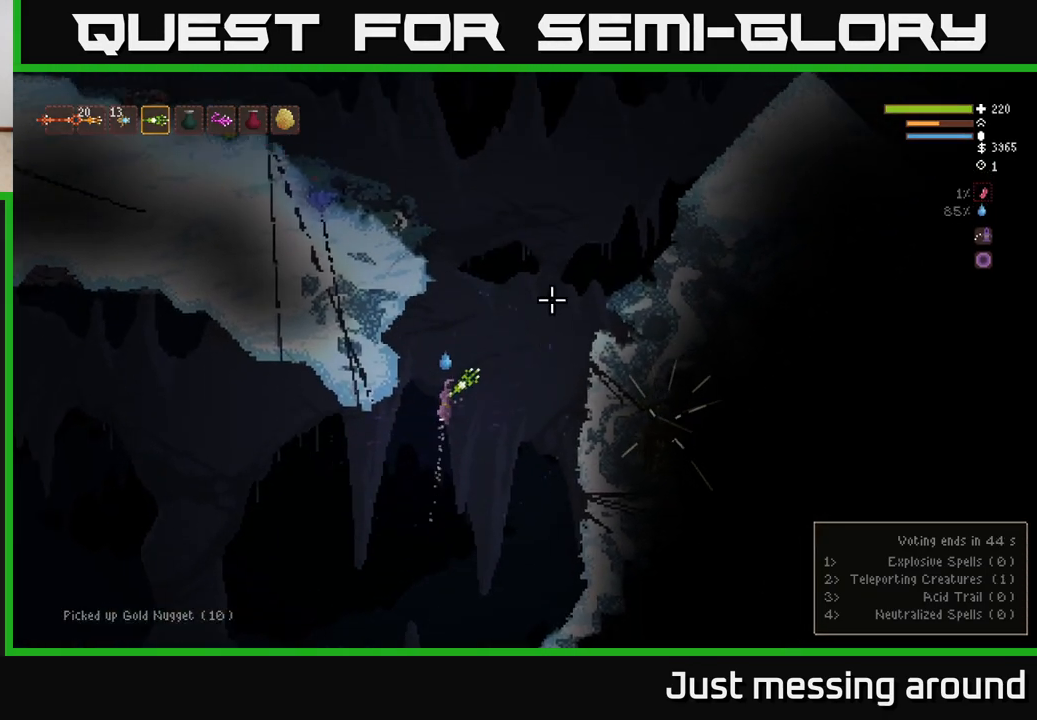
{"buttons": [], "left_stick": "left", "right_stick": "up-right", "events": [[17, "left_stick", "left"], [350, "L2", "up"]]}
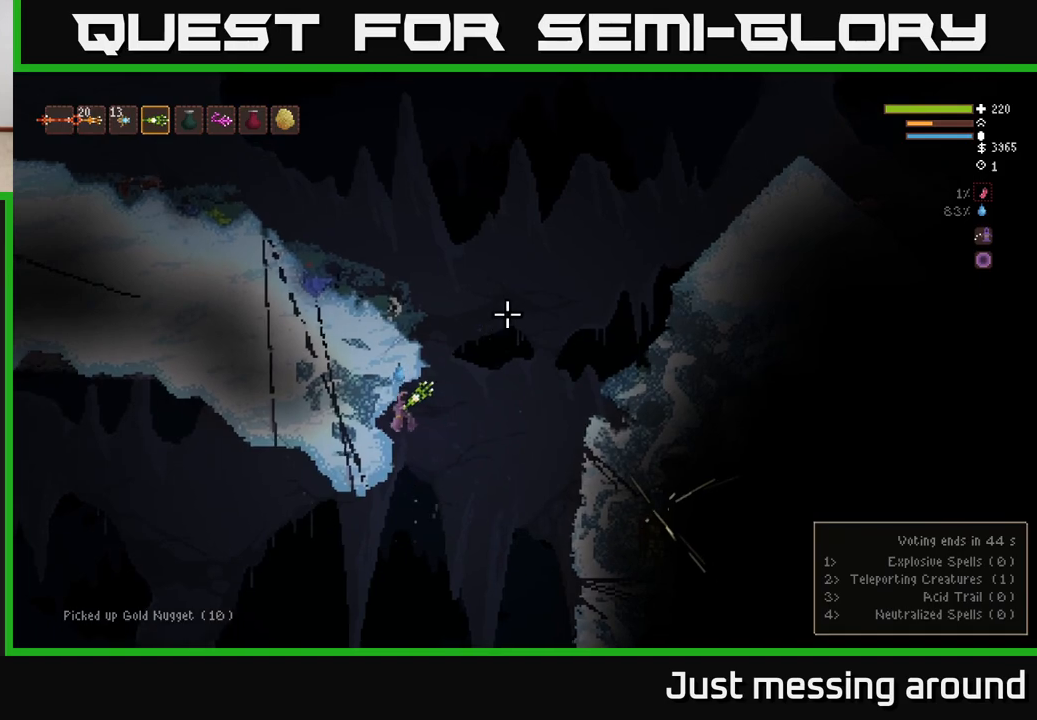
{"buttons": ["L2"], "left_stick": "right", "right_stick": "up-right", "events": [[133, "left_stick", "center"], [183, "left_stick", "right"], [300, "L2", "down"]]}
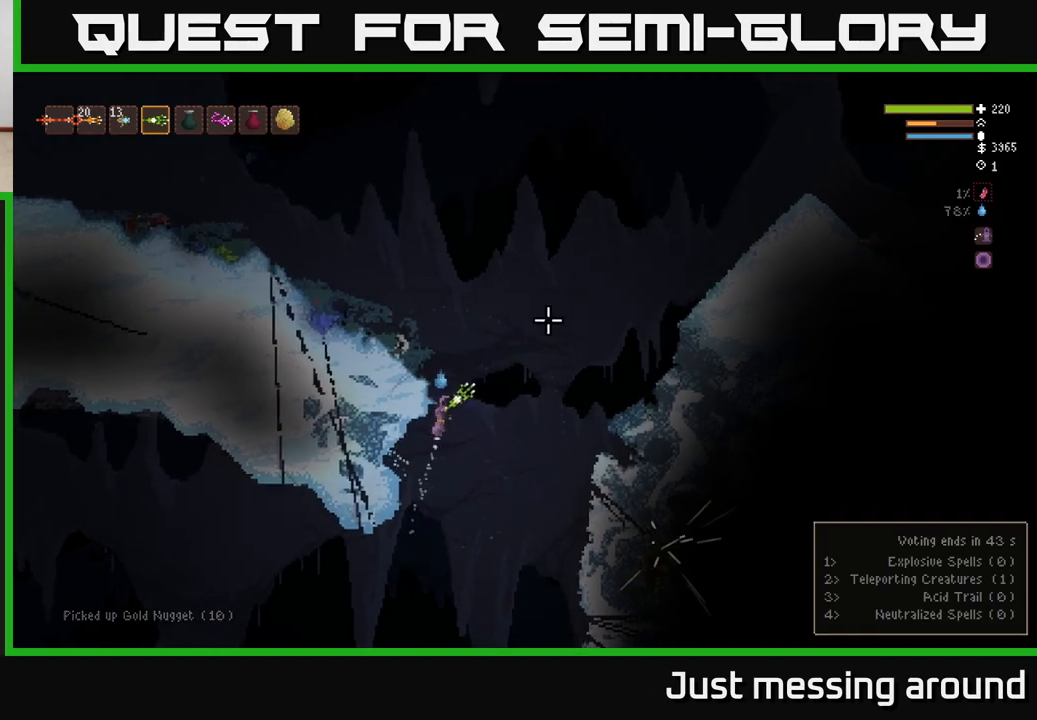
{"buttons": ["L2"], "left_stick": "left", "right_stick": "up-left", "events": [[150, "left_stick", "left"], [167, "right_stick", "up-left"]]}
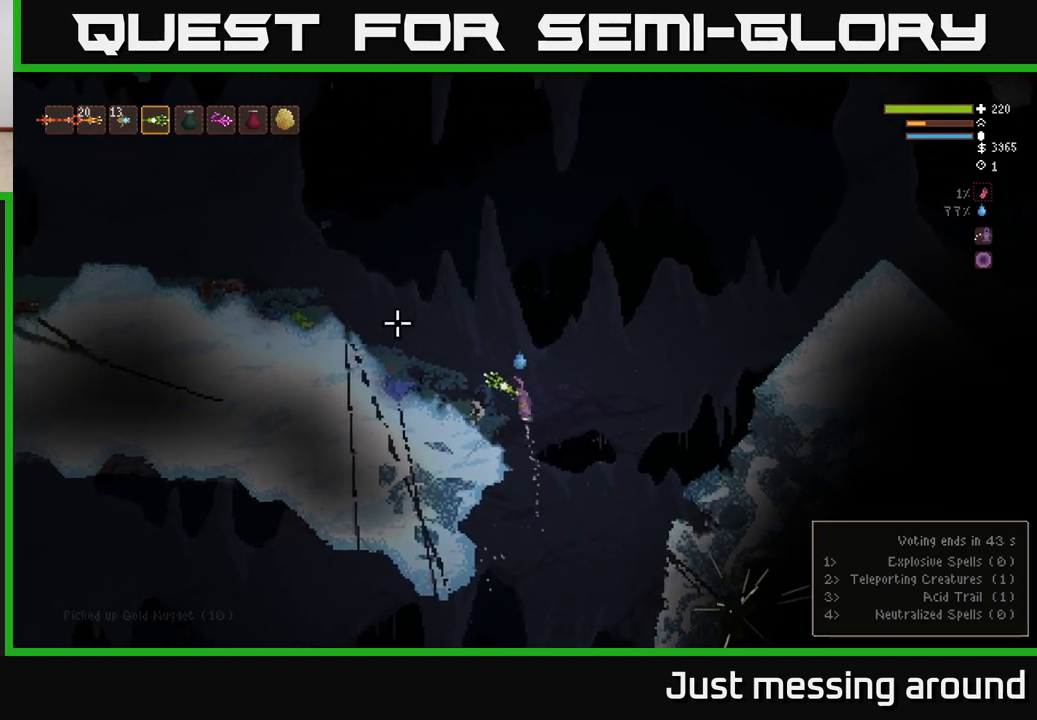
{"buttons": [], "left_stick": "left", "right_stick": "left", "events": [[233, "L2", "up"], [400, "right_stick", "left"]]}
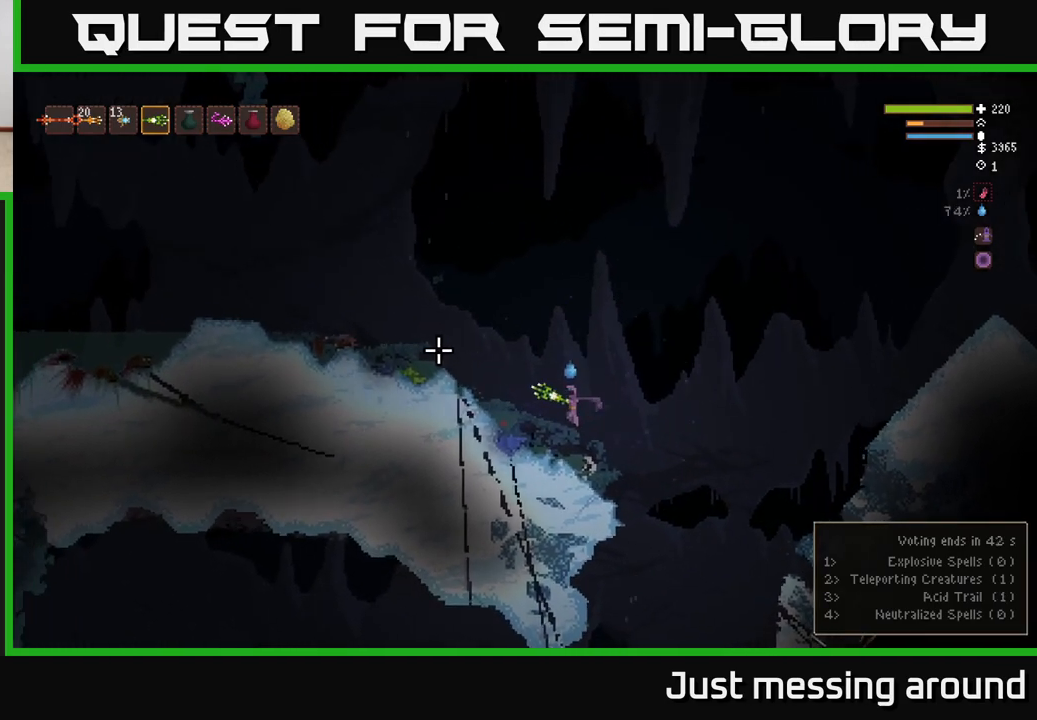
{"buttons": ["L2"], "left_stick": "left", "right_stick": "left", "events": [[200, "L2", "down"], [333, "L2", "up"], [467, "L2", "down"]]}
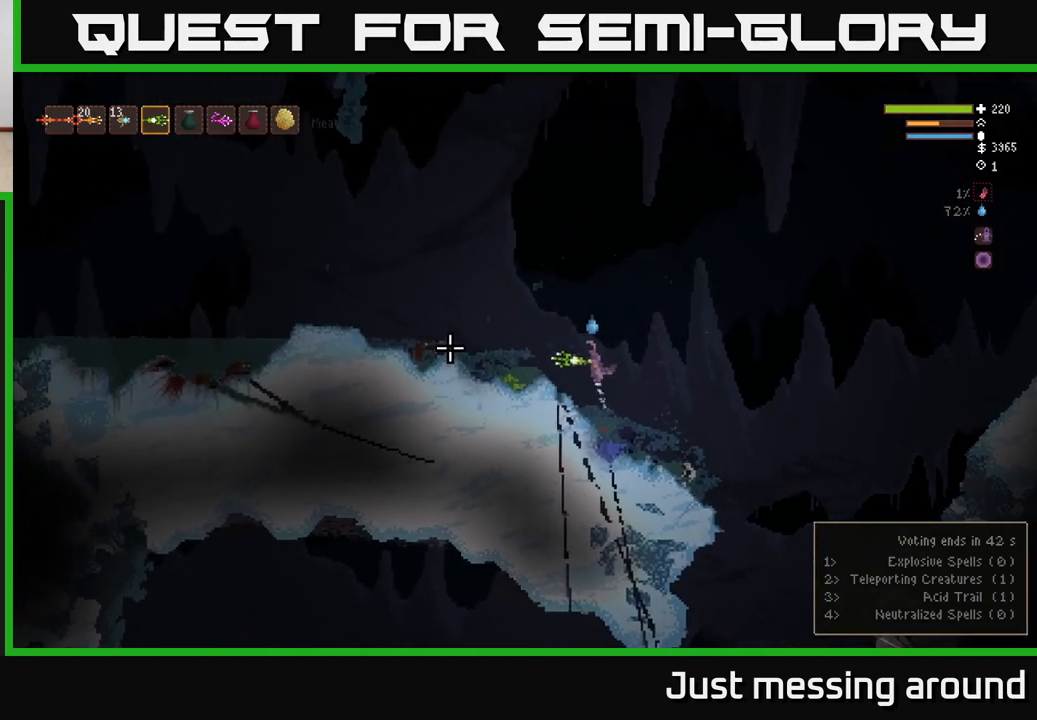
{"buttons": ["R2"], "left_stick": "left", "right_stick": "left", "events": [[100, "L2", "up"], [217, "L2", "down"], [317, "L2", "up"], [483, "R2", "down"]]}
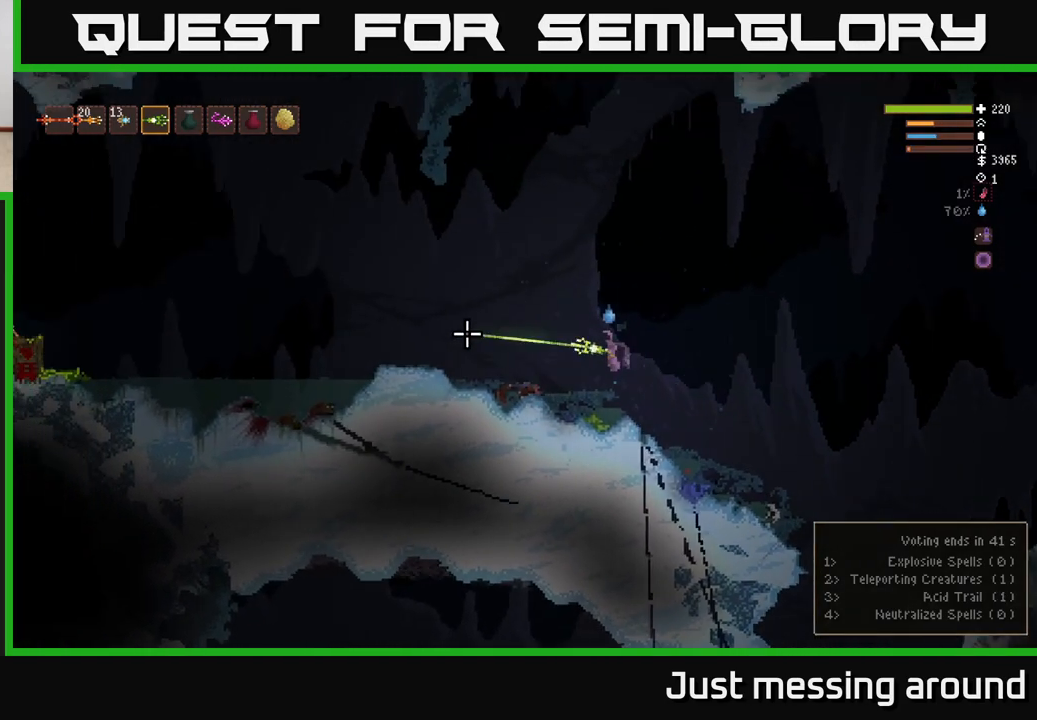
{"buttons": ["L2"], "left_stick": "left", "right_stick": "left", "events": [[133, "R2", "up"], [333, "L2", "down"]]}
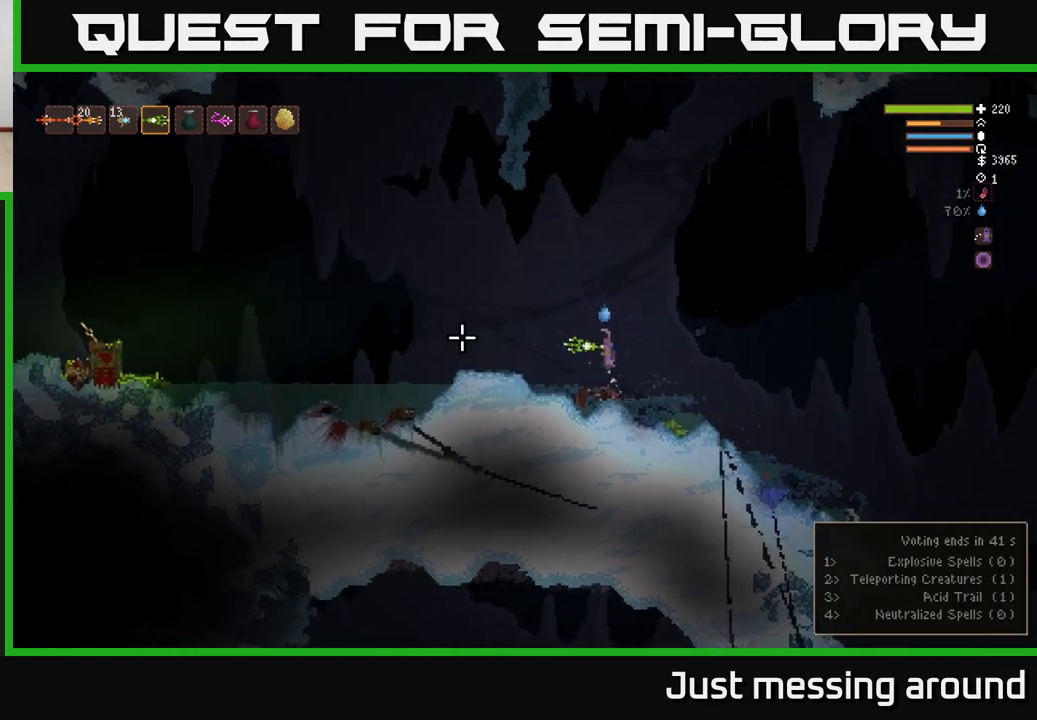
{"buttons": ["L2"], "left_stick": "left", "right_stick": "left", "events": [[17, "L2", "up"], [67, "R2", "down"], [283, "R2", "up"], [500, "L2", "down"]]}
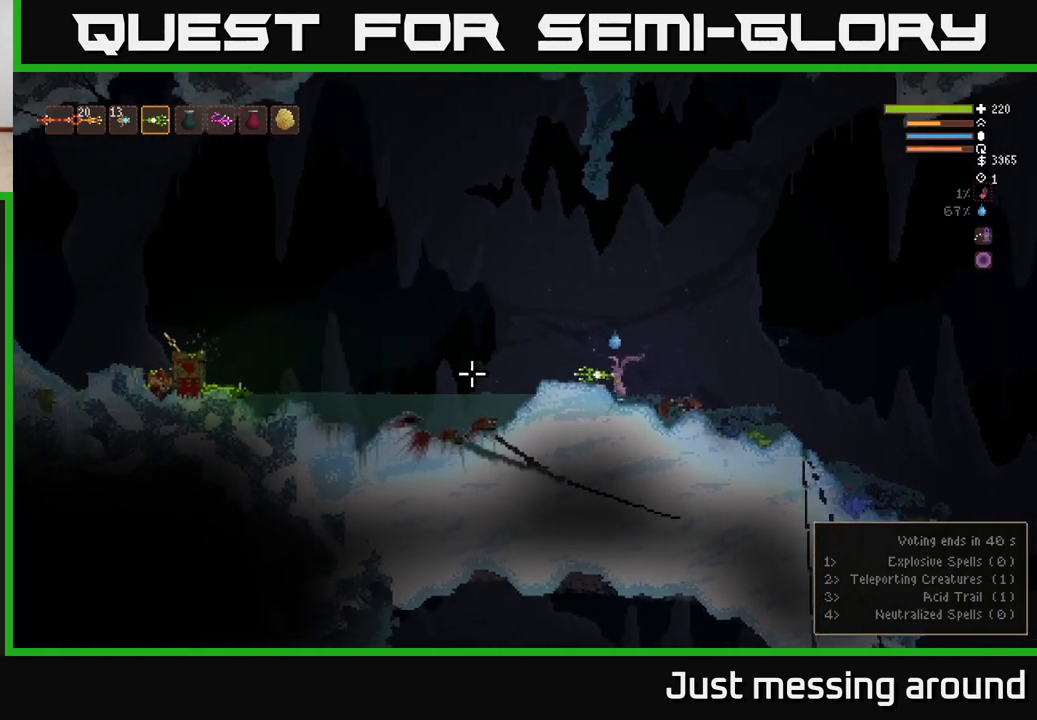
{"buttons": ["R2"], "left_stick": "left", "right_stick": "left", "events": [[133, "L2", "up"], [167, "R2", "down"]]}
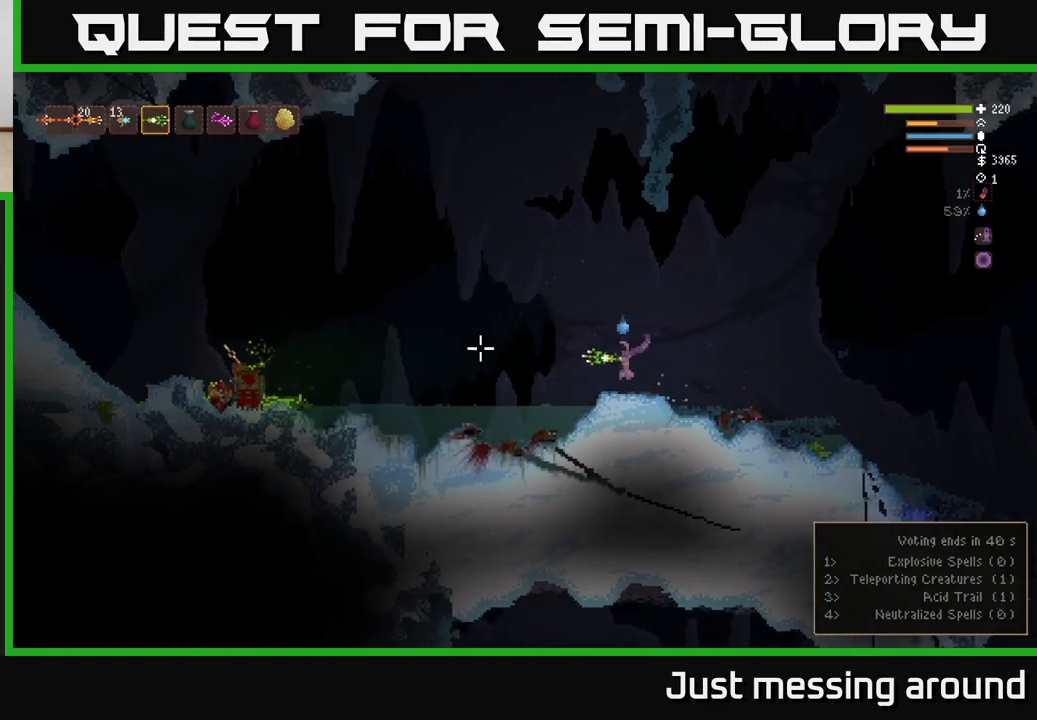
{"buttons": ["R2"], "left_stick": "left", "right_stick": "left", "events": [[133, "L2", "down"], [333, "L2", "up"]]}
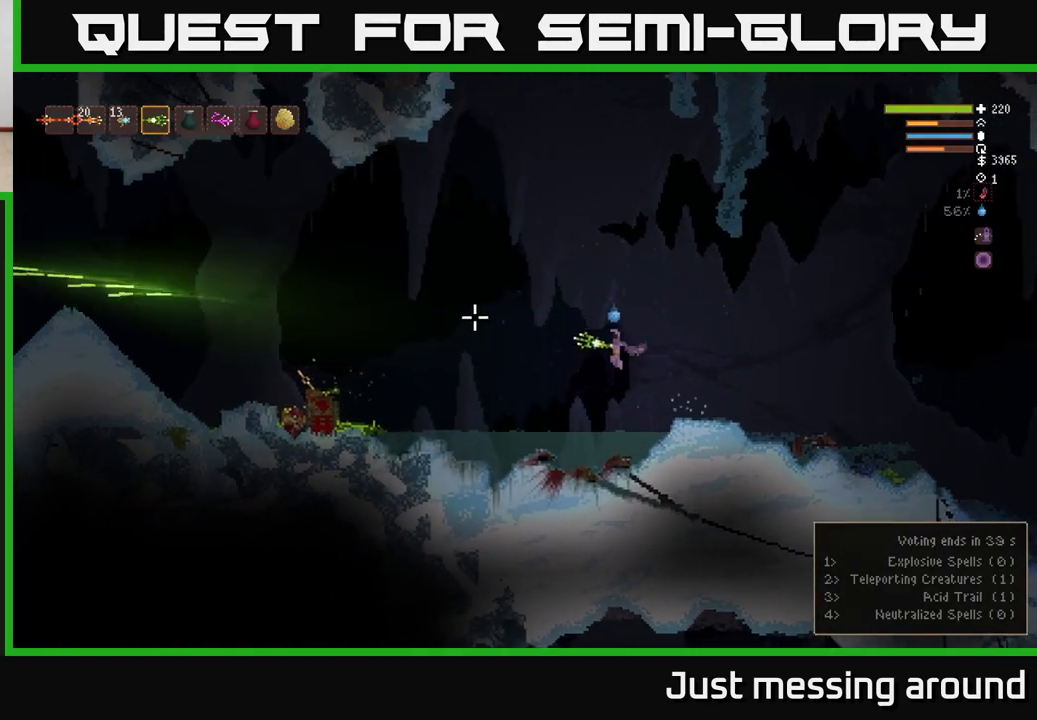
{"buttons": ["R2"], "left_stick": "left", "right_stick": "left", "events": [[150, "L2", "down"], [317, "L2", "up"]]}
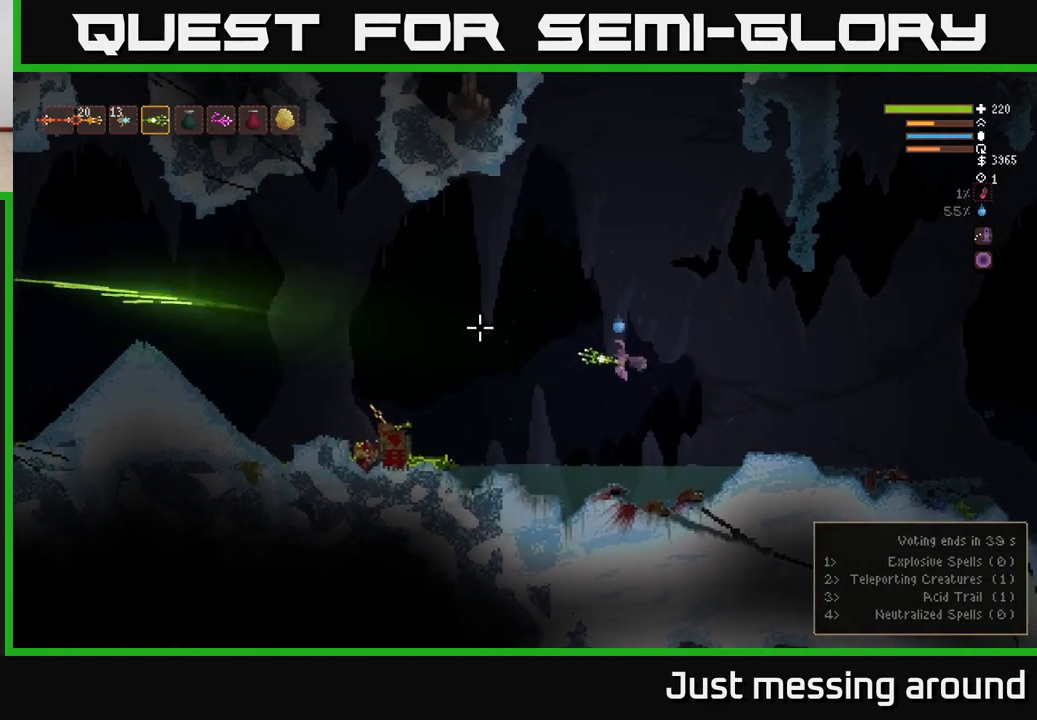
{"buttons": ["R2"], "left_stick": "left", "right_stick": "left", "events": [[250, "L2", "down"], [367, "L2", "up"]]}
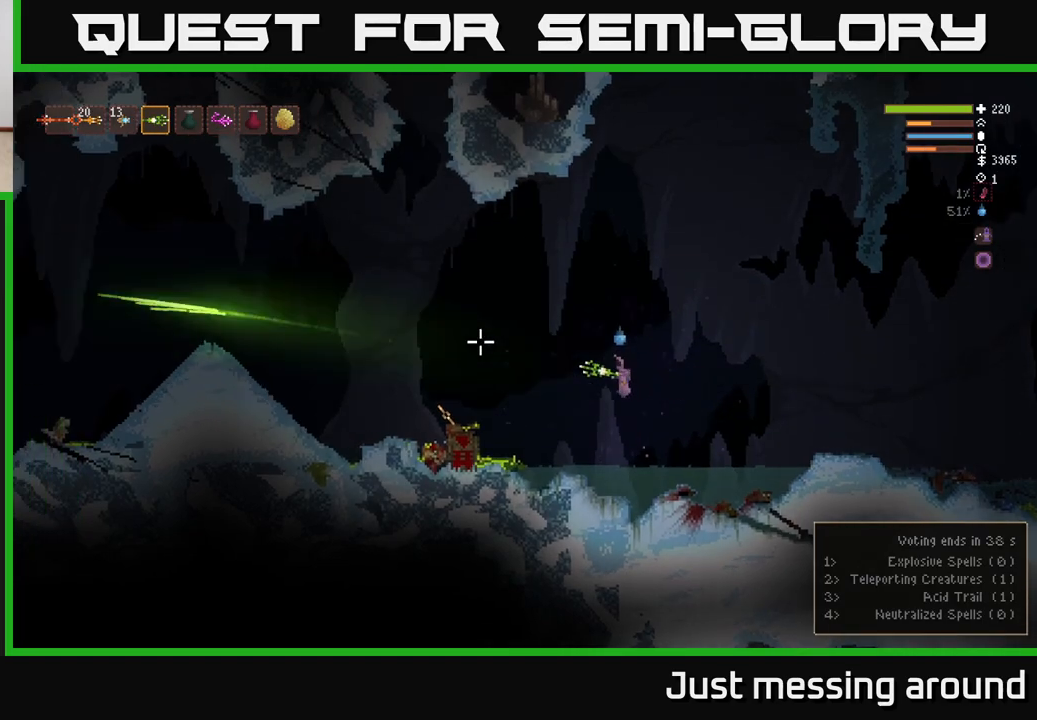
{"buttons": ["L2", "R2"], "left_stick": "left", "right_stick": "left", "events": [[267, "L2", "down"]]}
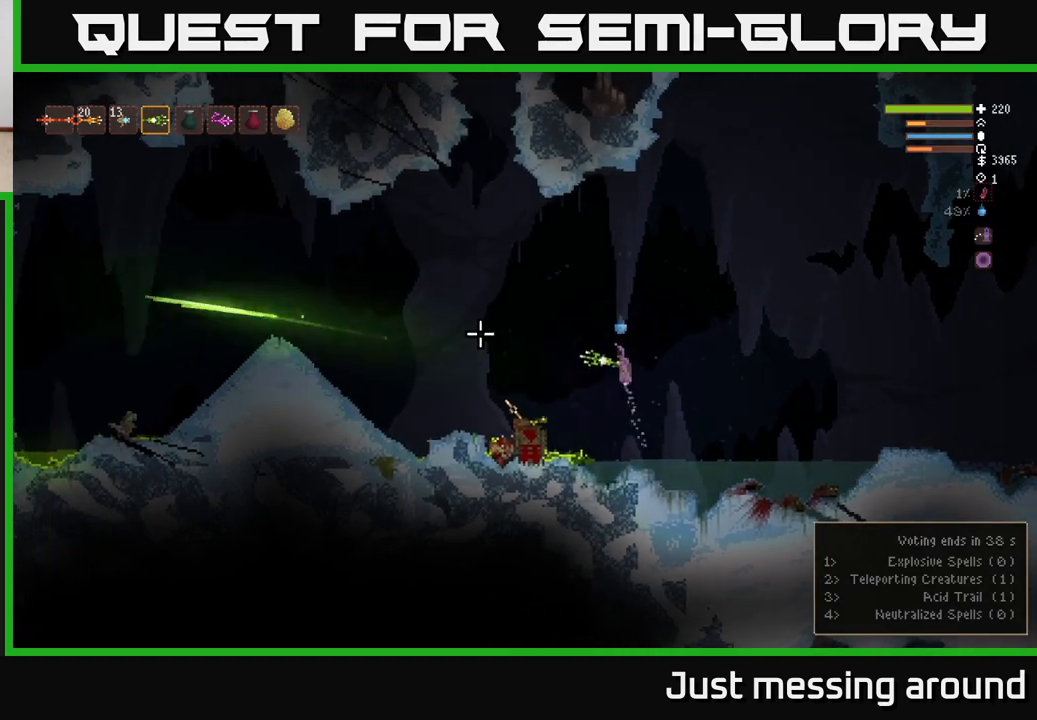
{"buttons": [], "left_stick": "left", "right_stick": "left", "events": [[17, "R2", "up"], [33, "L2", "up"], [300, "L2", "down"], [383, "L2", "up"]]}
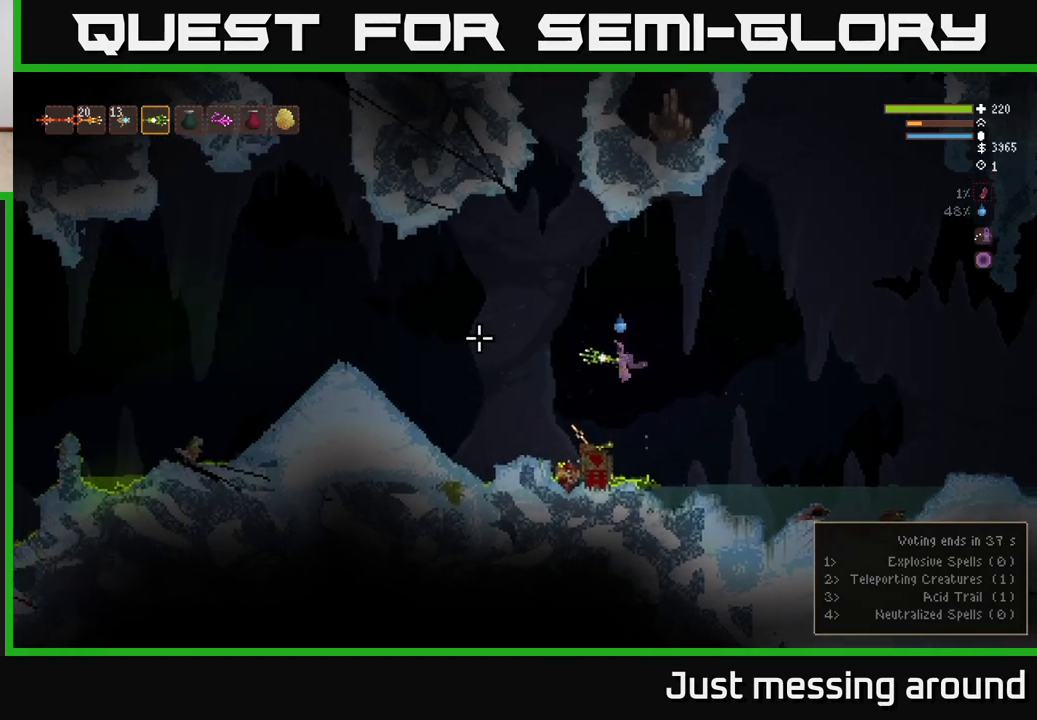
{"buttons": [], "left_stick": "left", "right_stick": "left", "events": []}
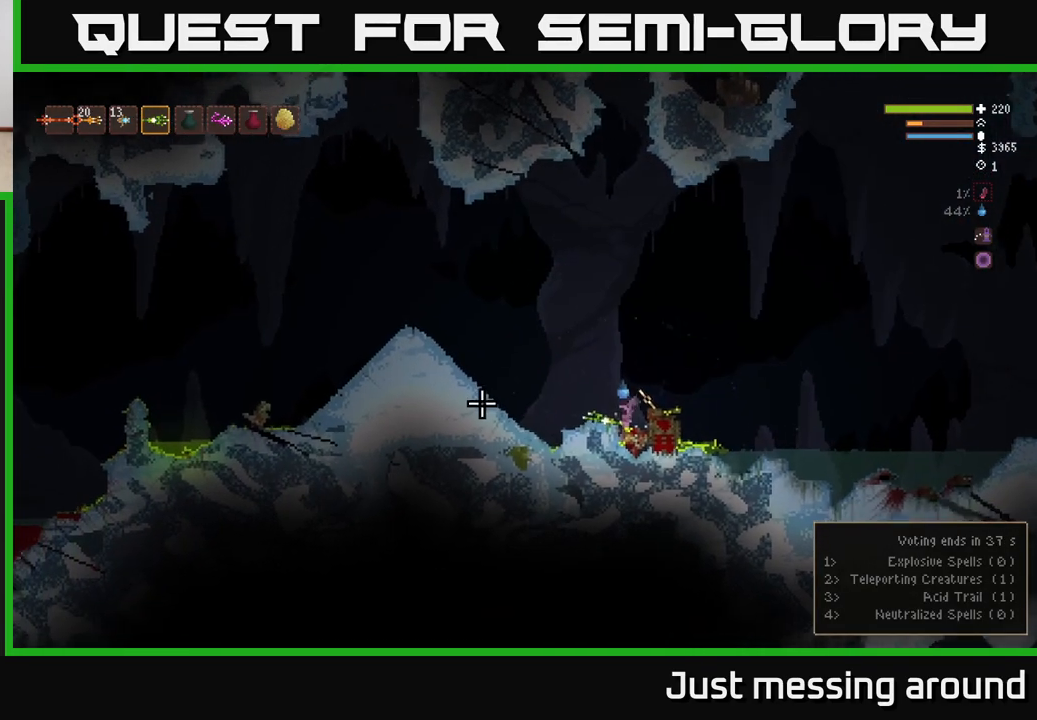
{"buttons": ["L2"], "left_stick": "right", "right_stick": "left", "events": [[283, "L2", "down"], [500, "left_stick", "right"]]}
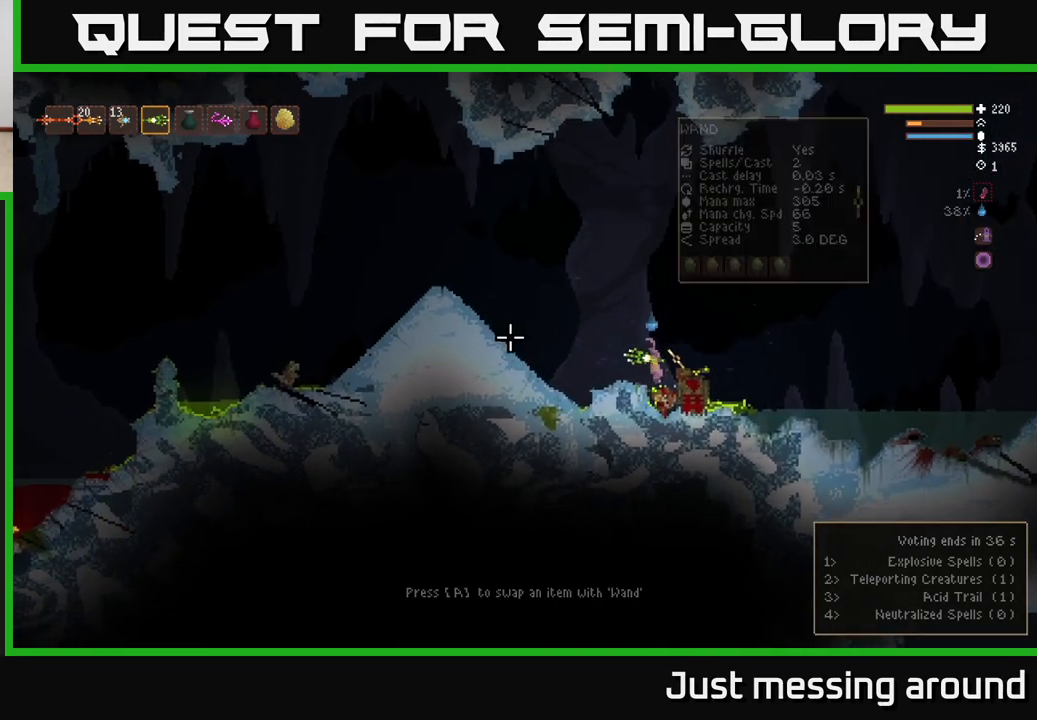
{"buttons": ["R2"], "left_stick": "left", "right_stick": "left", "events": [[117, "left_stick", "left"], [150, "L2", "up"], [317, "R2", "down"]]}
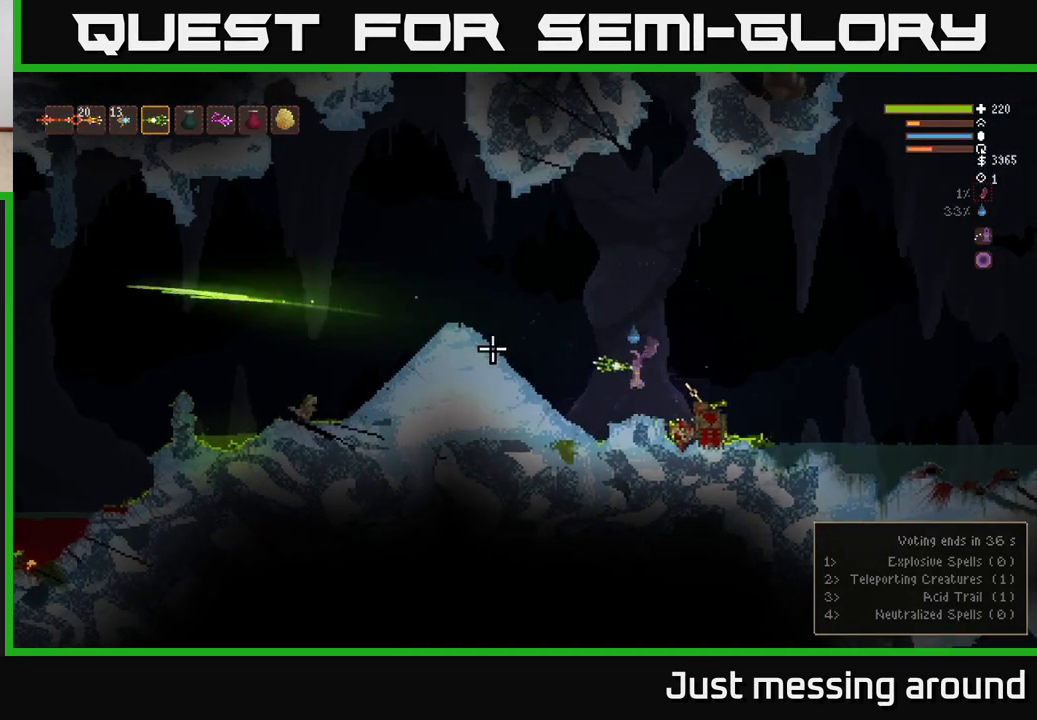
{"buttons": ["R2"], "left_stick": "left", "right_stick": "left", "events": [[300, "L2", "down"], [483, "L2", "up"]]}
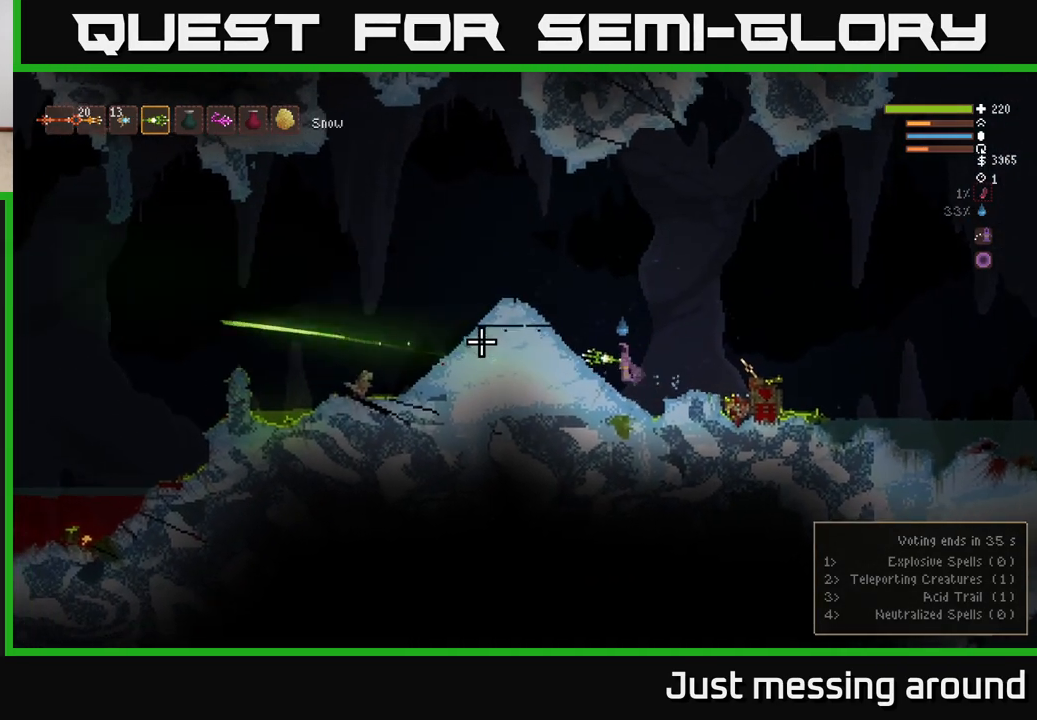
{"buttons": ["R2"], "left_stick": "left", "right_stick": "left", "events": []}
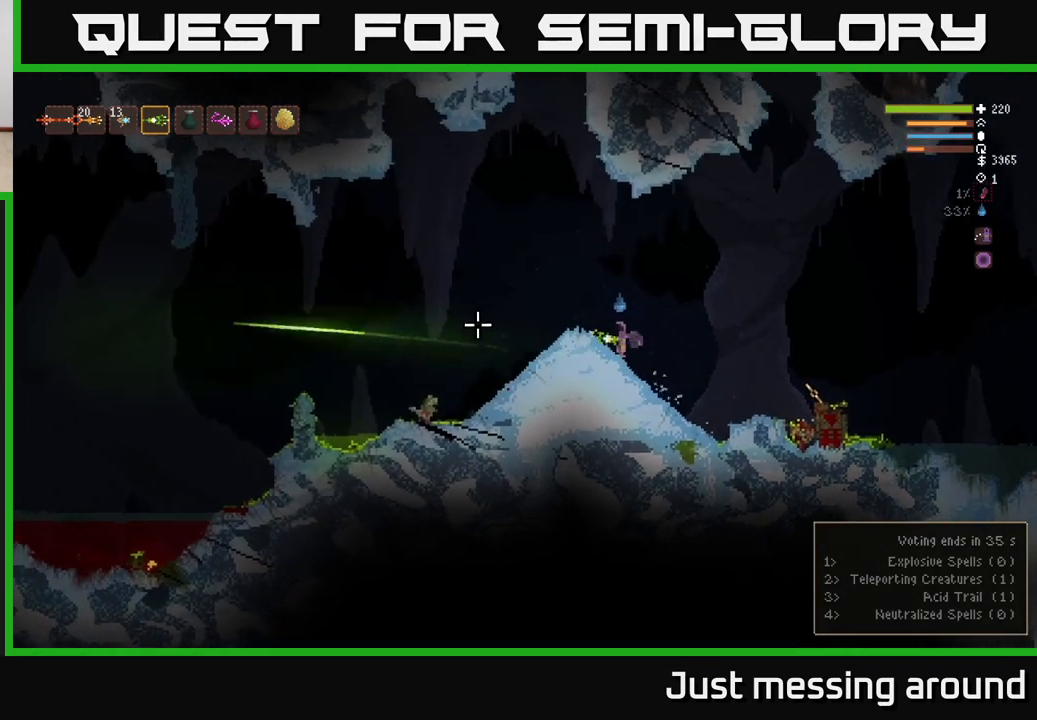
{"buttons": [], "left_stick": "left", "right_stick": "left", "events": [[117, "R2", "up"]]}